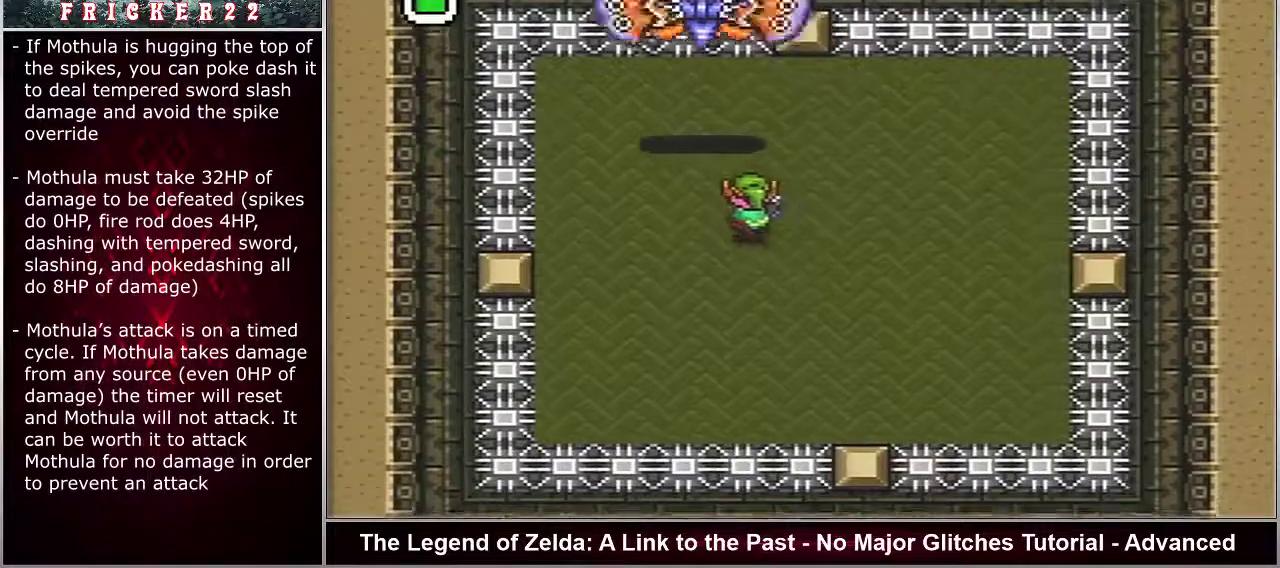
Gameplay with a controller (Nintendo layout); each line is a JSON object with the inputs held at the frame after it (dt_ms = milliseconds from this image to that frame). "events" lists button and stick changes between this image and that frame as [ms after this image, input, new state], when the widget could be followed in between. Not read: L3 R3.
{"dt_ms": 500, "buttons": ["DPAD_UP"], "events": []}
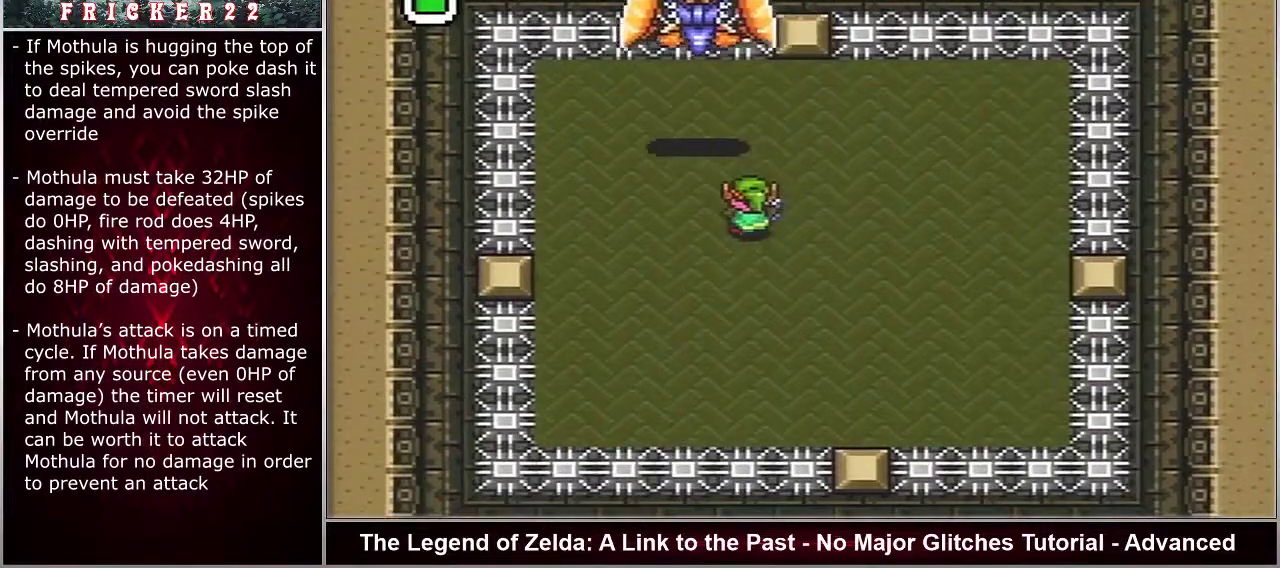
{"dt_ms": 500, "buttons": ["DPAD_UP"], "events": []}
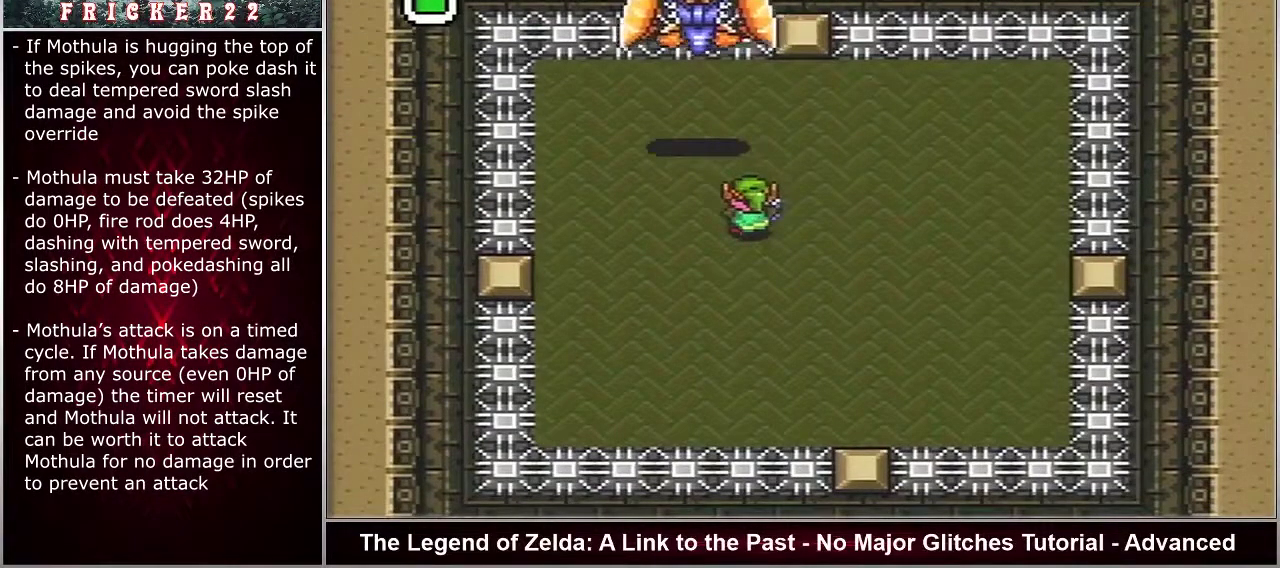
{"dt_ms": 500, "buttons": ["DPAD_UP"], "events": []}
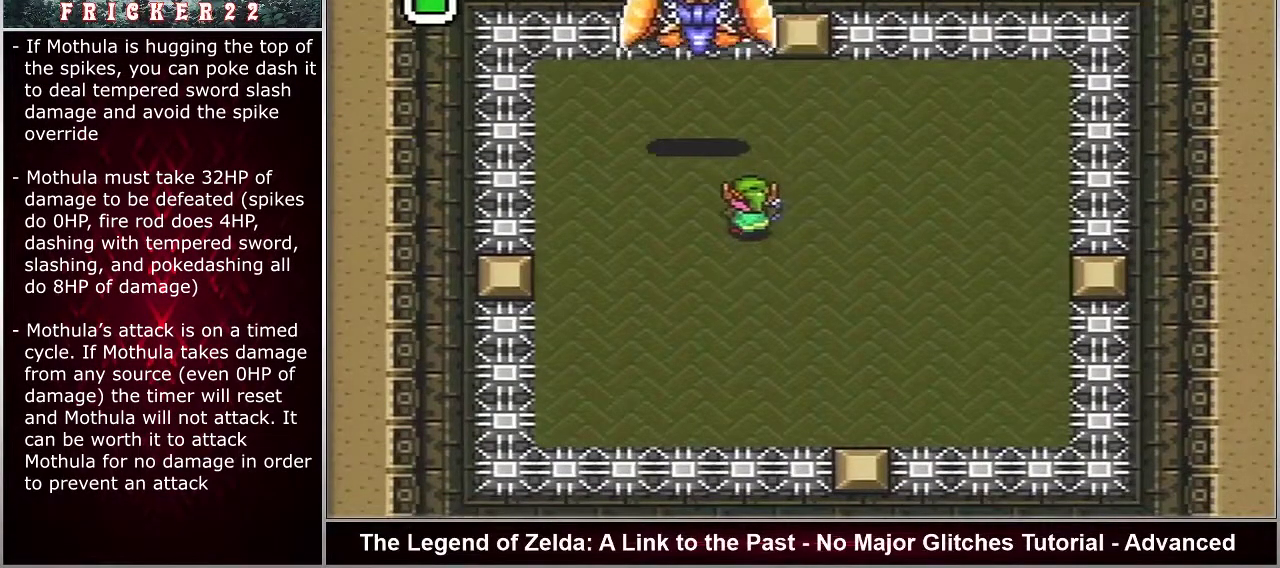
{"dt_ms": 700, "buttons": ["A", "B"], "events": [[150, "B", "down"], [150, "DPAD_LEFT", "down"], [533, "DPAD_LEFT", "up"], [567, "DPAD_UP", "up"], [700, "A", "down"]]}
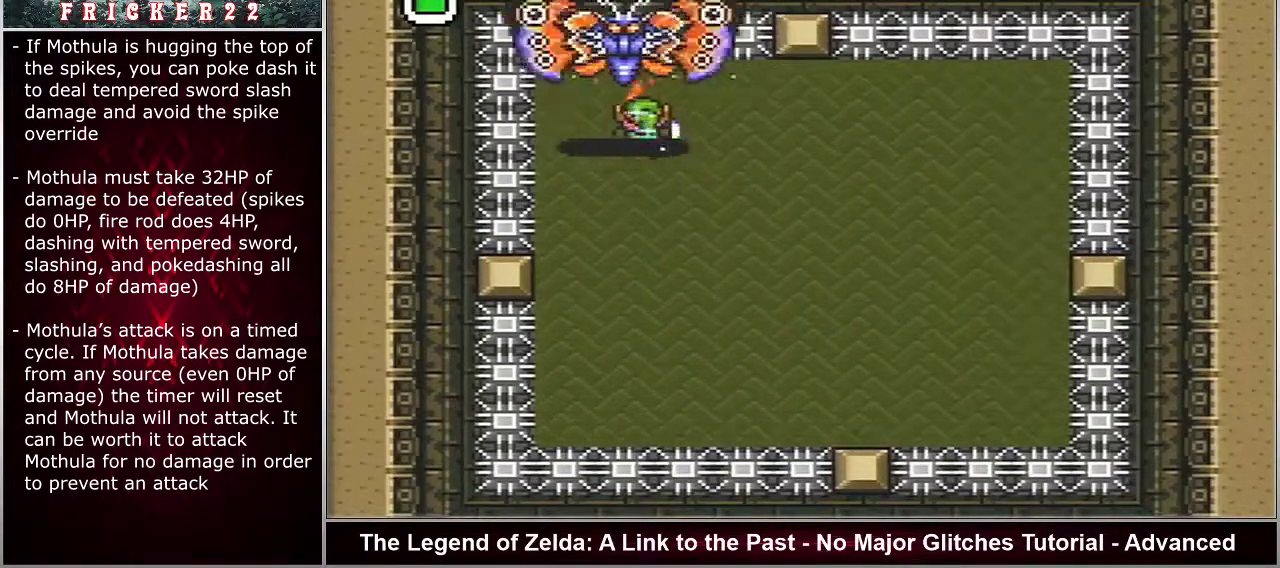
{"dt_ms": 300, "buttons": ["A", "B", "DPAD_UP"], "events": [[150, "DPAD_UP", "down"]]}
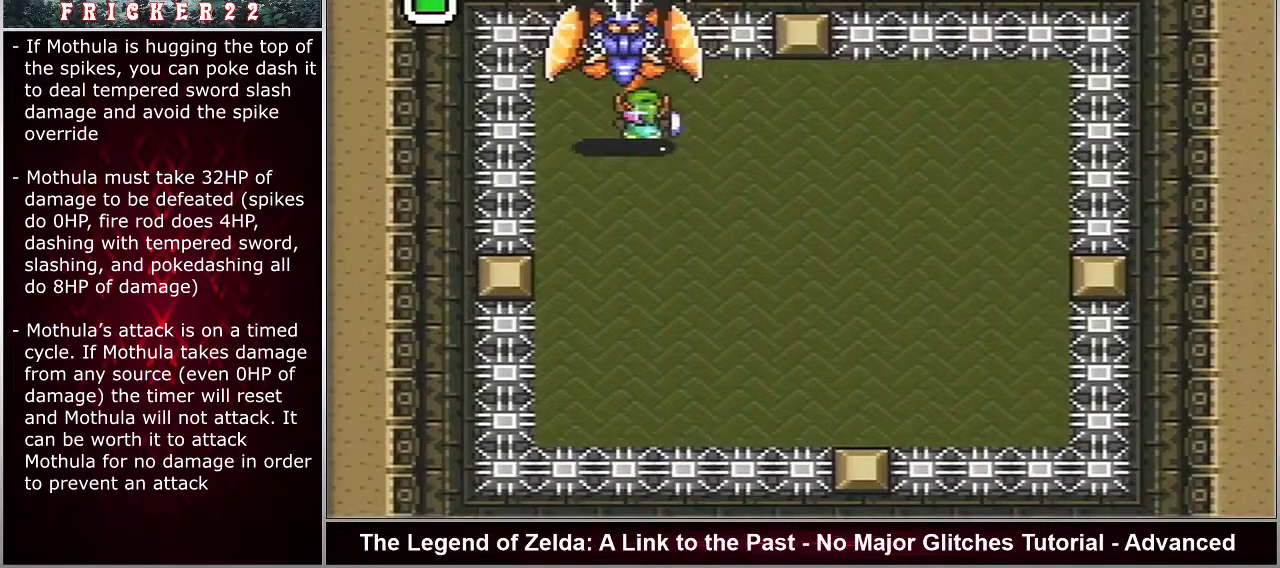
{"dt_ms": 600, "buttons": ["A", "B", "DPAD_DOWN", "DPAD_RIGHT"], "events": [[517, "DPAD_RIGHT", "down"], [550, "DPAD_DOWN", "down"], [550, "DPAD_UP", "up"]]}
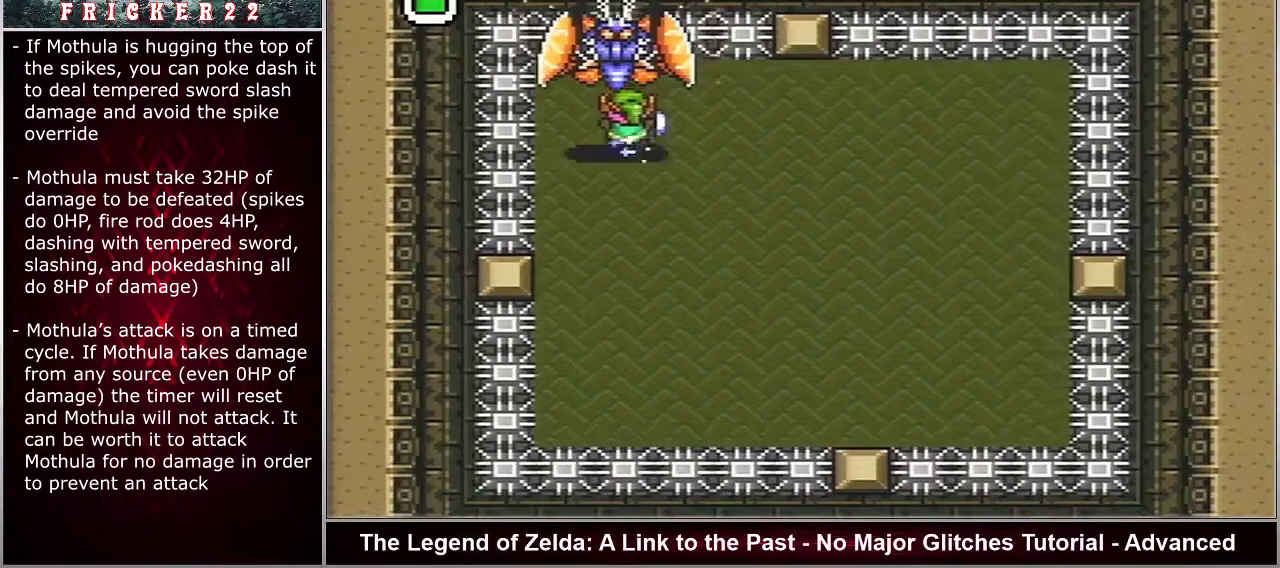
{"dt_ms": 200, "buttons": ["DPAD_DOWN", "DPAD_RIGHT"], "events": [[167, "A", "up"], [200, "B", "up"]]}
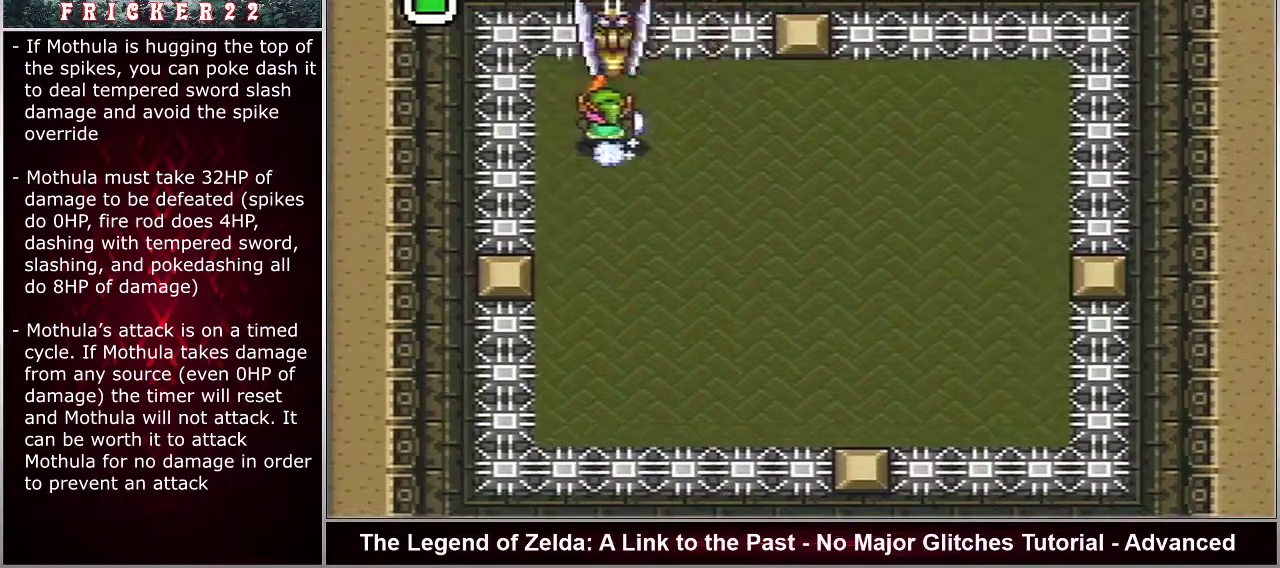
{"dt_ms": 700, "buttons": ["DPAD_DOWN", "DPAD_RIGHT"], "events": []}
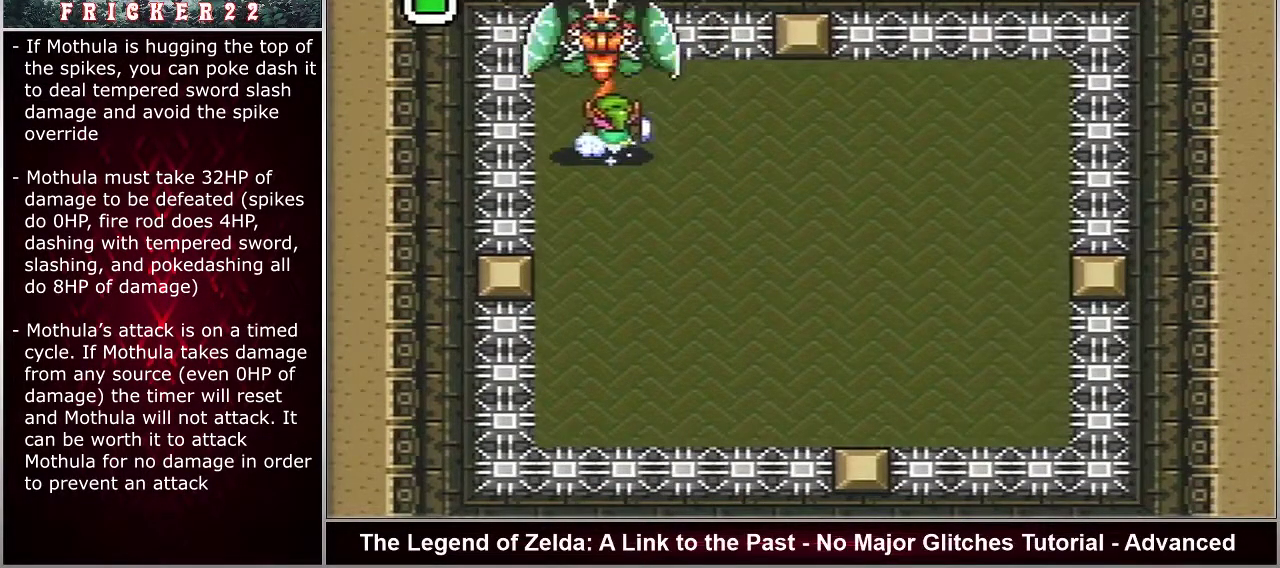
{"dt_ms": 500, "buttons": ["DPAD_DOWN", "DPAD_RIGHT"], "events": []}
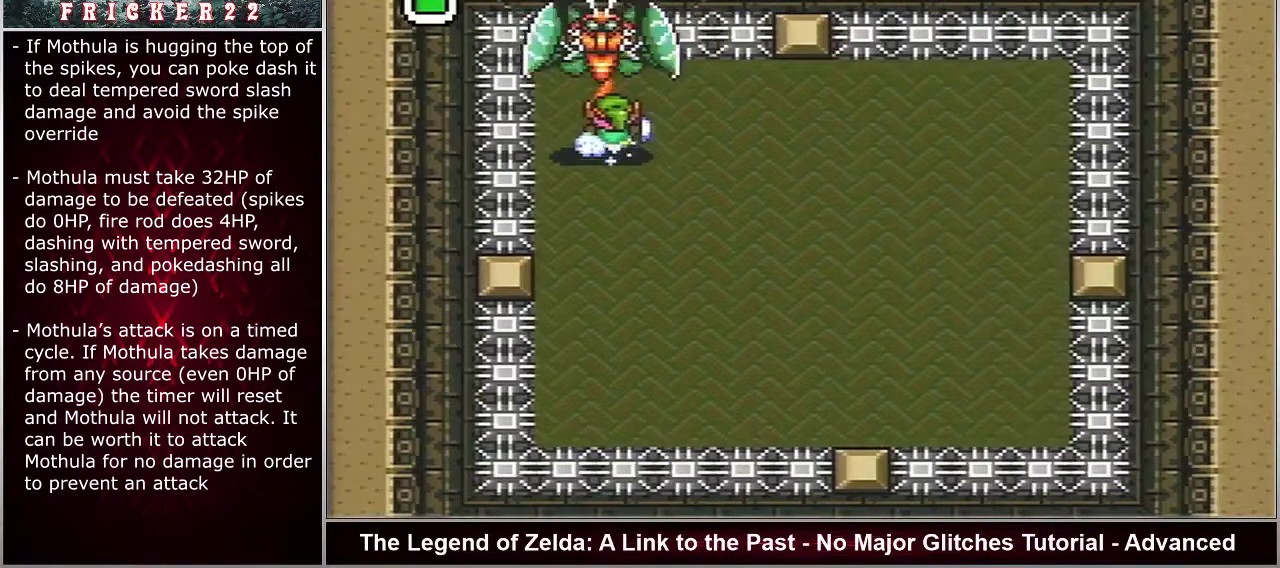
{"dt_ms": 500, "buttons": ["DPAD_DOWN", "DPAD_RIGHT"], "events": []}
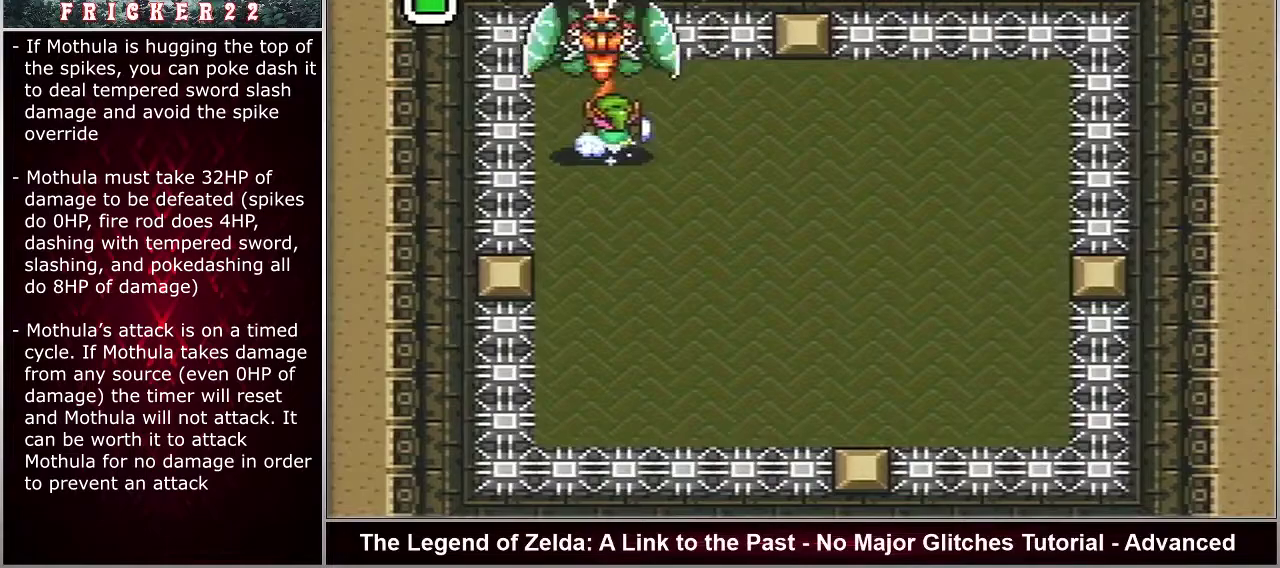
{"dt_ms": 500, "buttons": ["DPAD_DOWN", "DPAD_RIGHT"], "events": []}
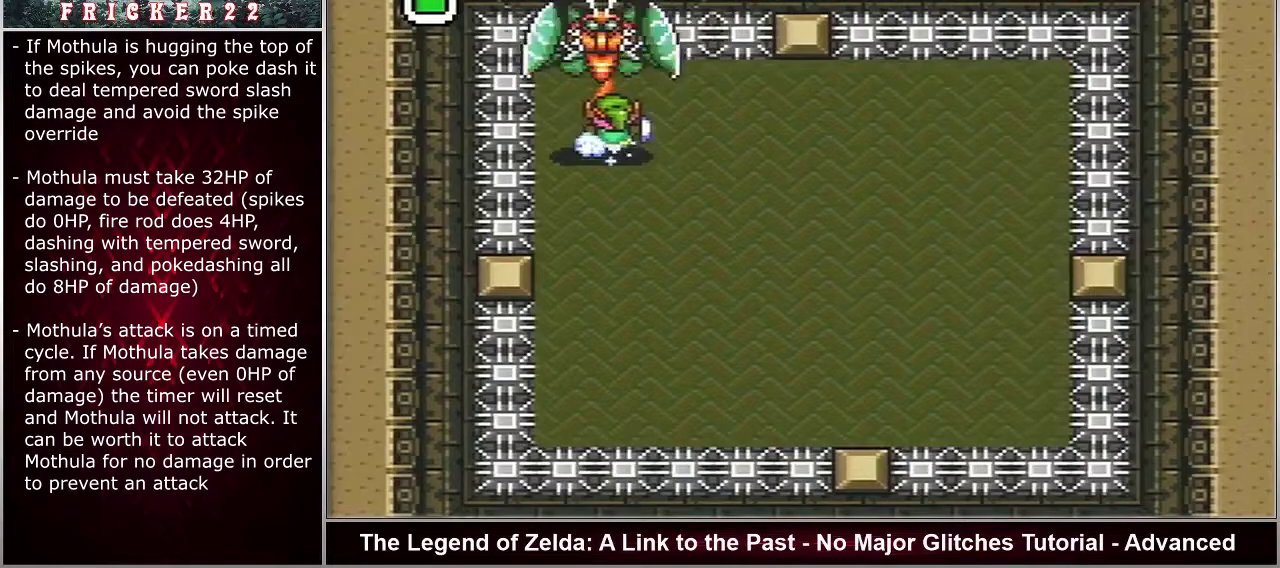
{"dt_ms": 500, "buttons": ["DPAD_DOWN", "DPAD_RIGHT"], "events": []}
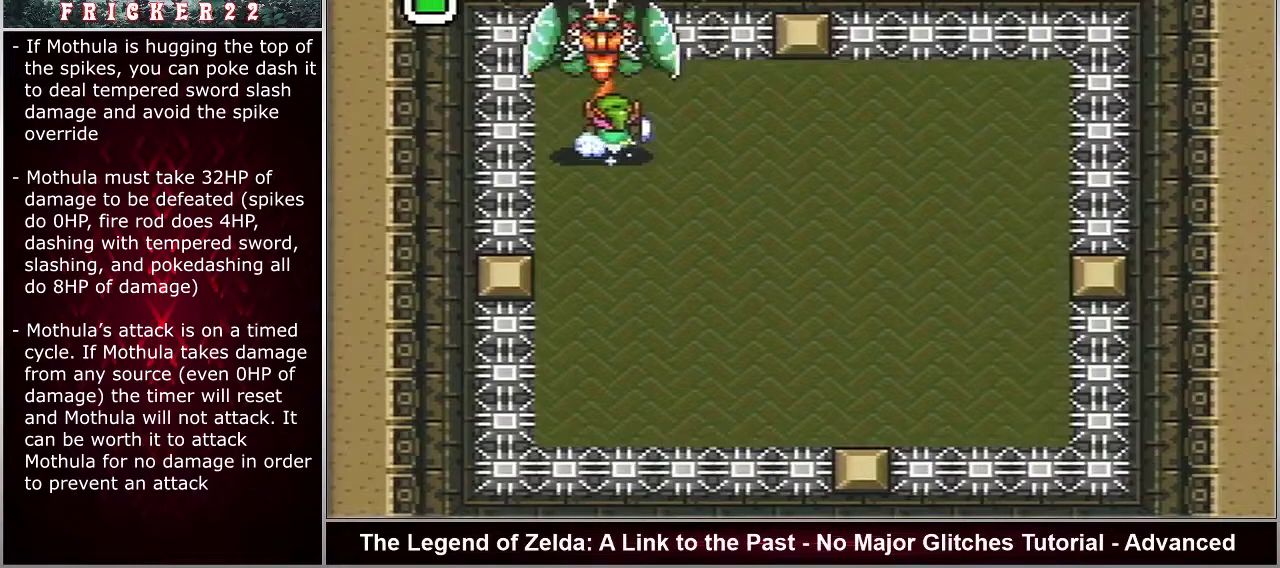
{"dt_ms": 500, "buttons": ["DPAD_DOWN", "DPAD_RIGHT"], "events": []}
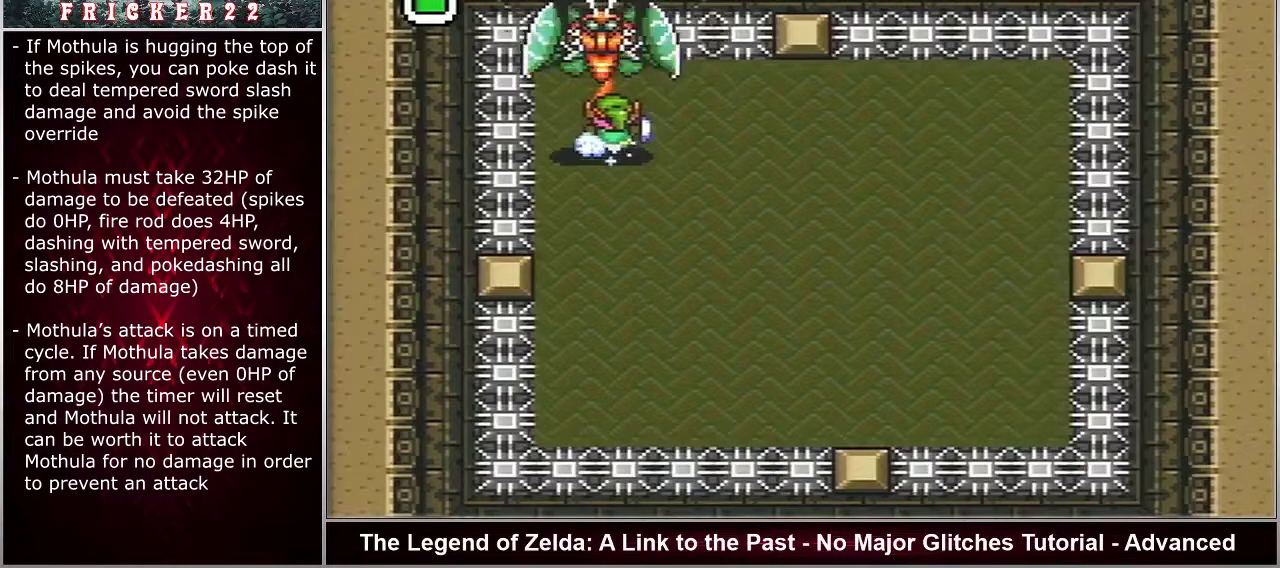
{"dt_ms": 500, "buttons": ["DPAD_DOWN"], "events": [[467, "DPAD_RIGHT", "up"]]}
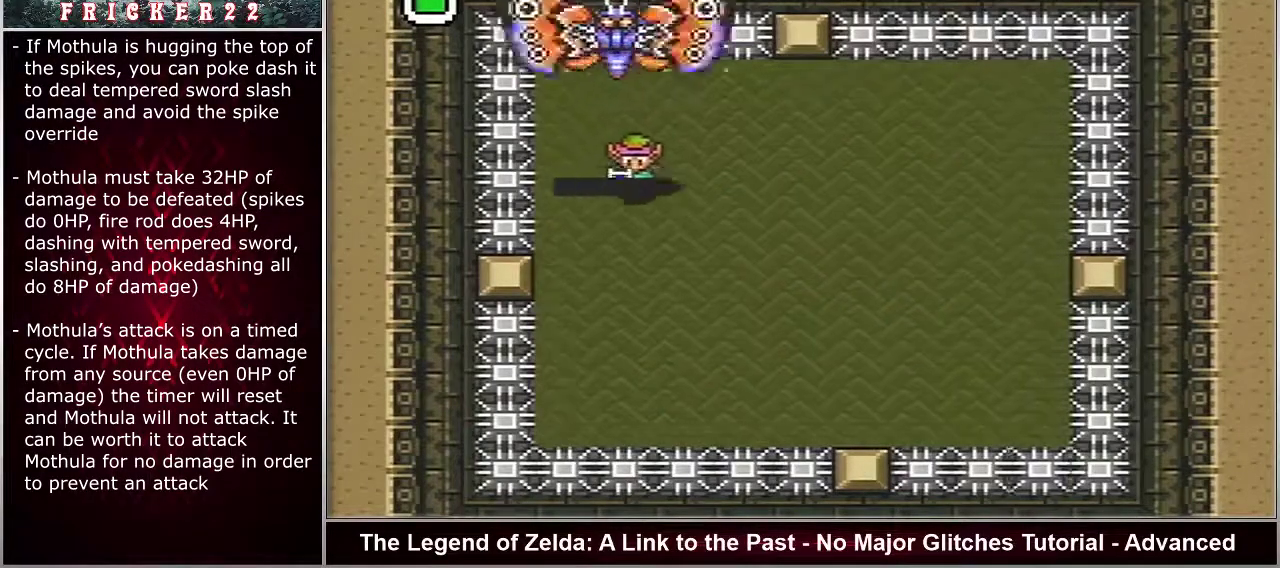
{"dt_ms": 200, "buttons": ["DPAD_DOWN", "DPAD_RIGHT"], "events": [[150, "DPAD_RIGHT", "down"]]}
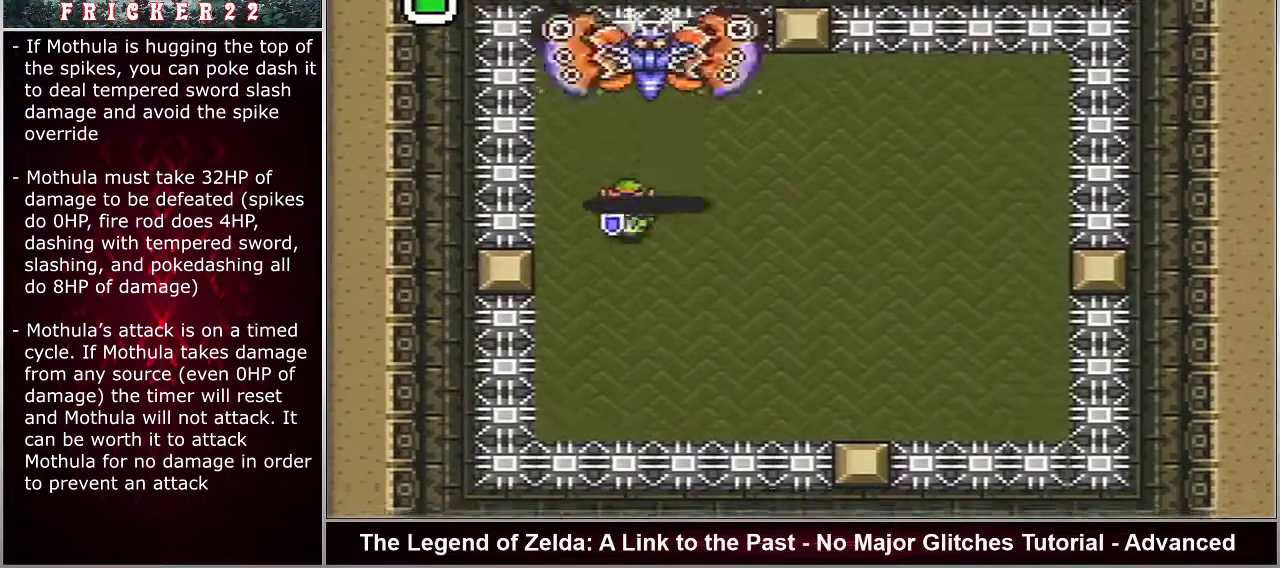
{"dt_ms": 200, "buttons": [], "events": [[150, "DPAD_DOWN", "up"], [183, "DPAD_RIGHT", "up"]]}
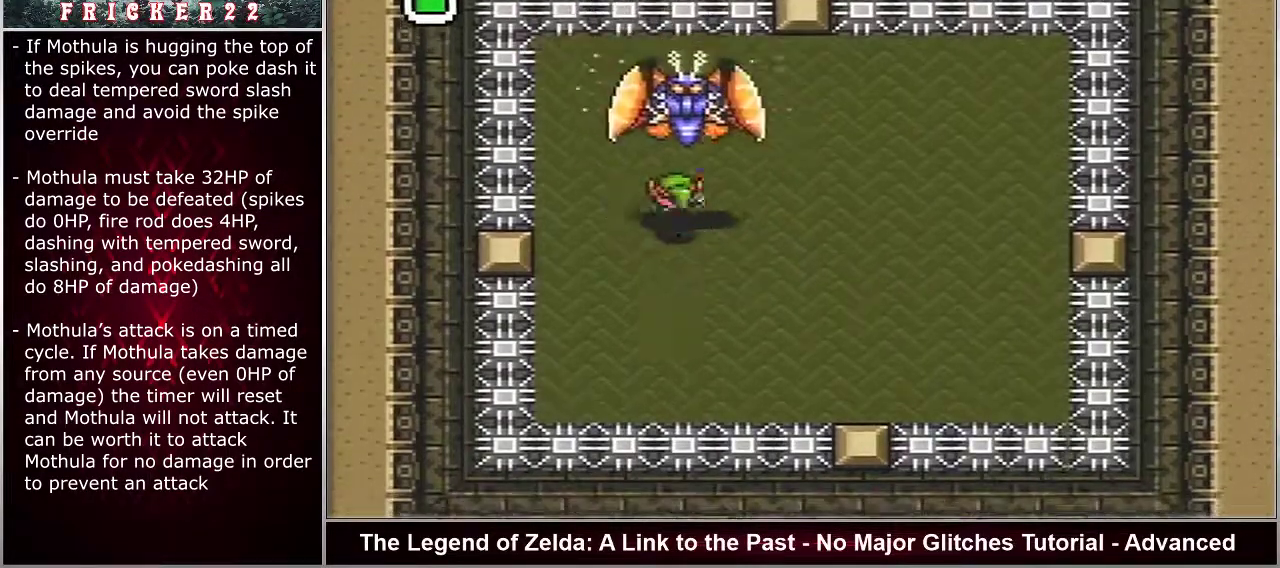
{"dt_ms": 200, "buttons": ["DPAD_RIGHT"], "events": [[17, "B", "down"], [83, "B", "up"], [150, "DPAD_RIGHT", "down"]]}
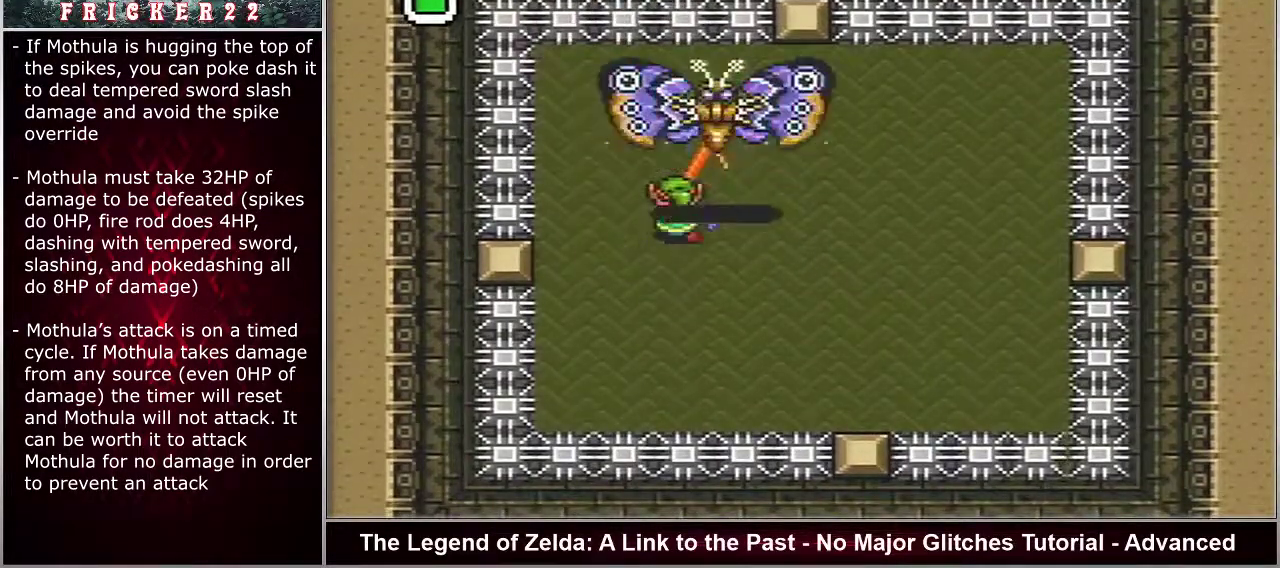
{"dt_ms": 500, "buttons": ["DPAD_UP"], "events": [[267, "DPAD_UP", "down"], [417, "DPAD_RIGHT", "up"]]}
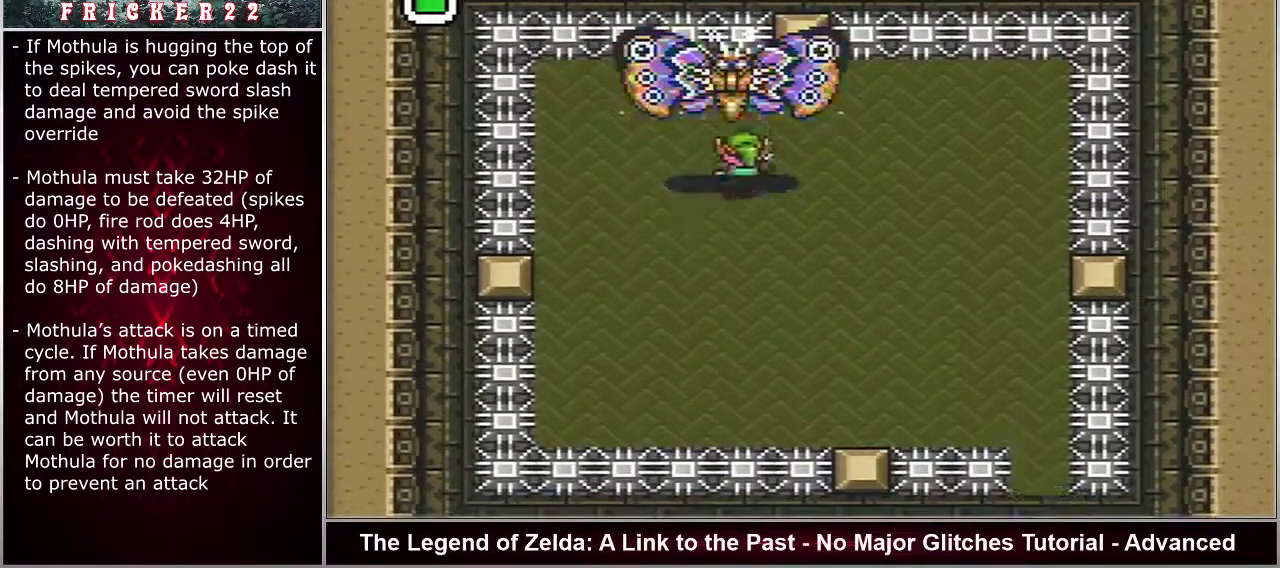
{"dt_ms": 500, "buttons": ["A"], "events": [[433, "A", "down"], [433, "DPAD_UP", "up"]]}
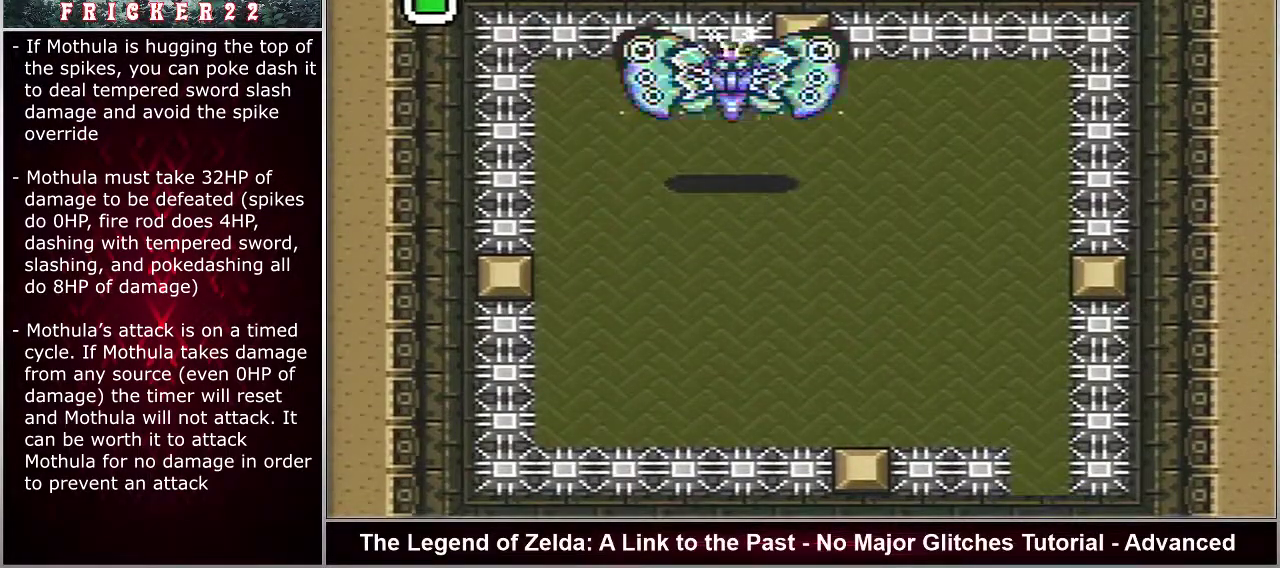
{"dt_ms": 400, "buttons": ["A"], "events": []}
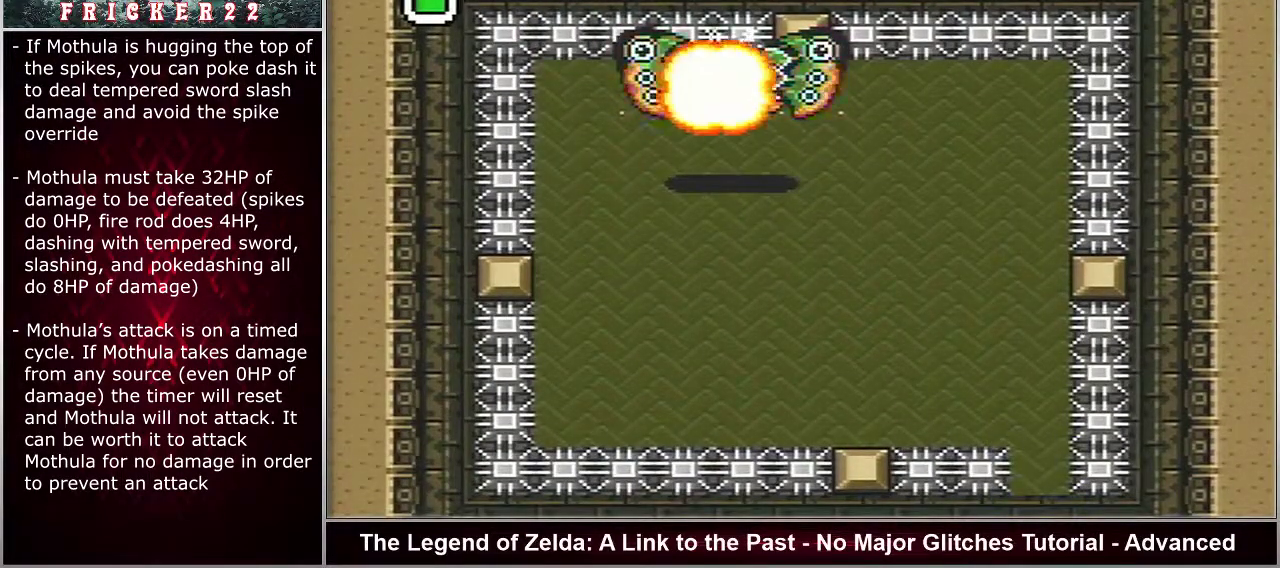
{"dt_ms": 500, "buttons": ["A"], "events": []}
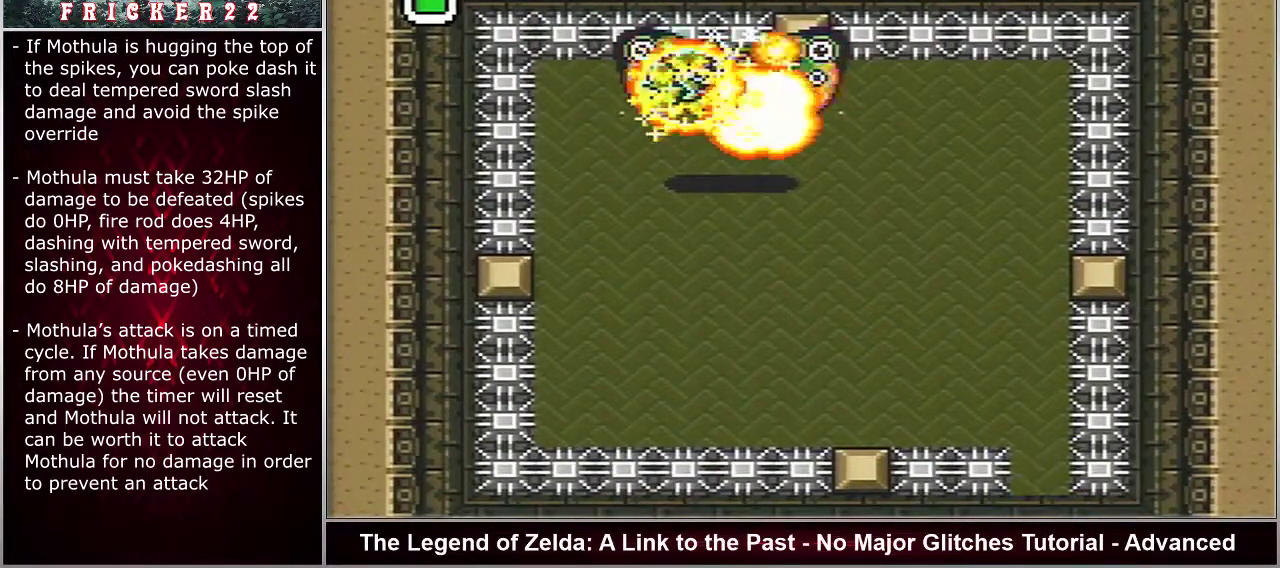
{"dt_ms": 500, "buttons": ["A"], "events": []}
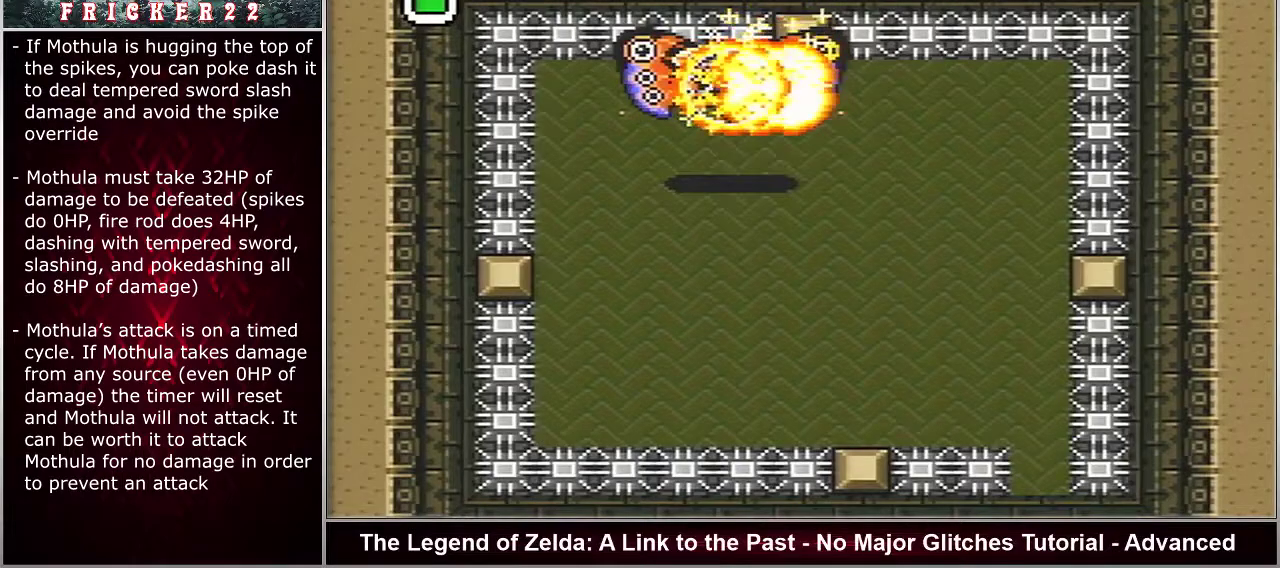
{"dt_ms": 500, "buttons": ["A"], "events": []}
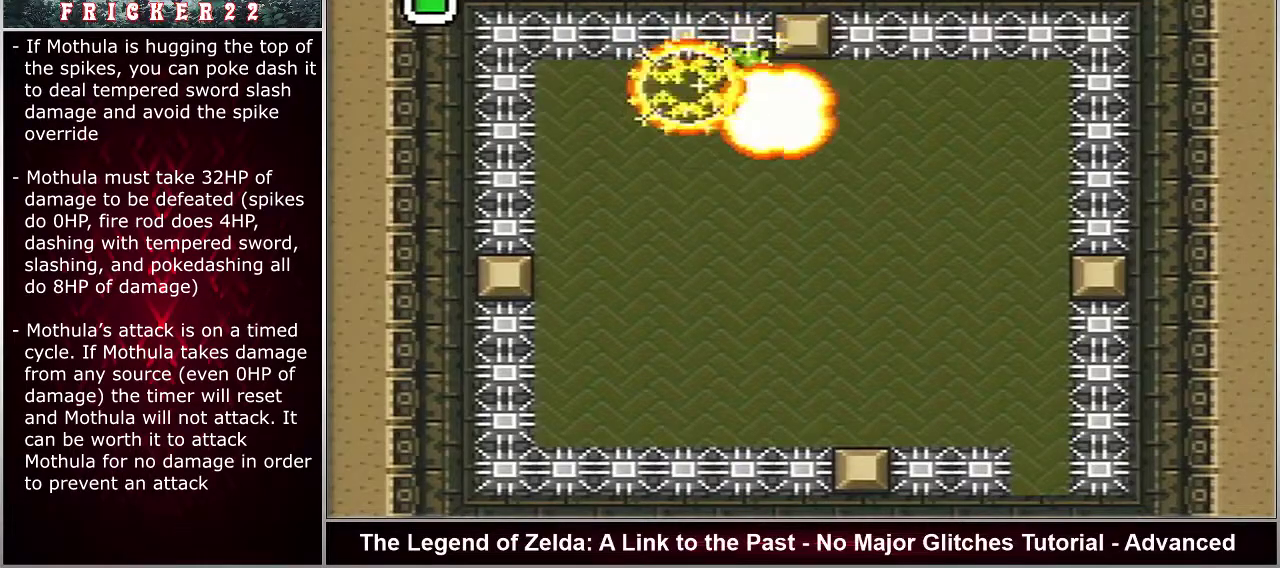
{"dt_ms": 500, "buttons": ["A"], "events": []}
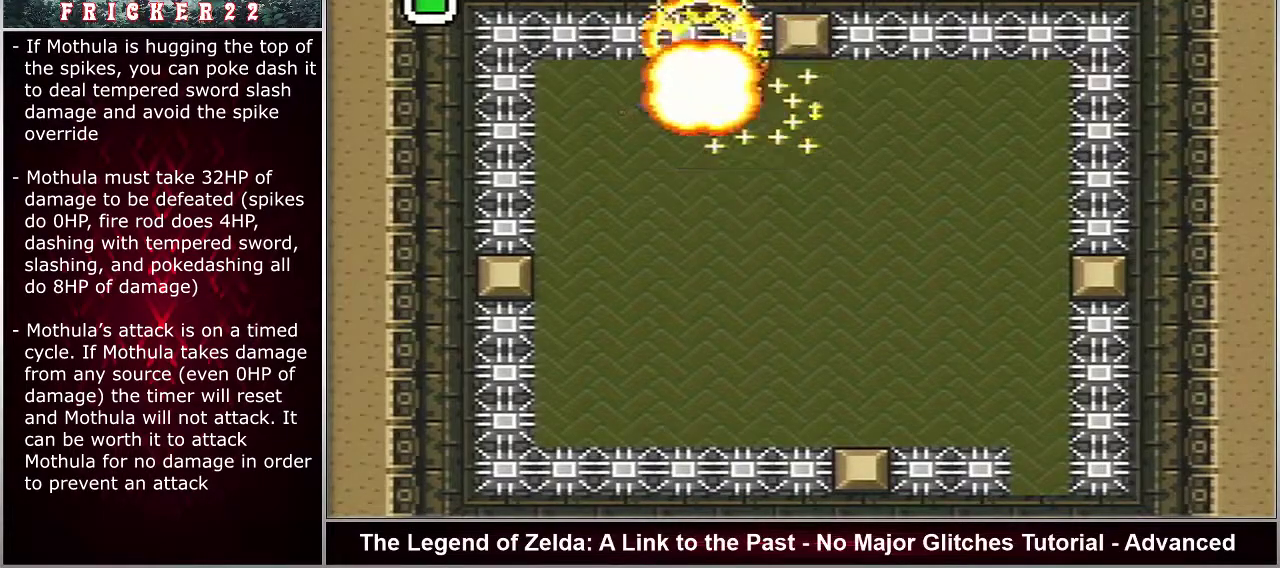
{"dt_ms": 500, "buttons": ["A"], "events": []}
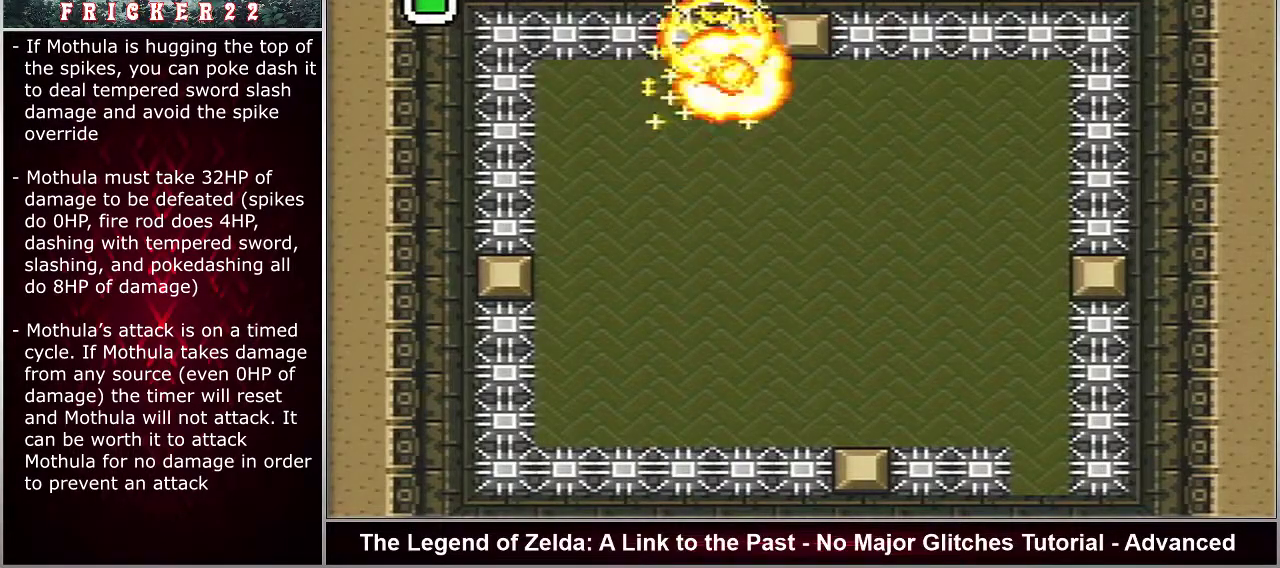
{"dt_ms": 500, "buttons": ["A"], "events": []}
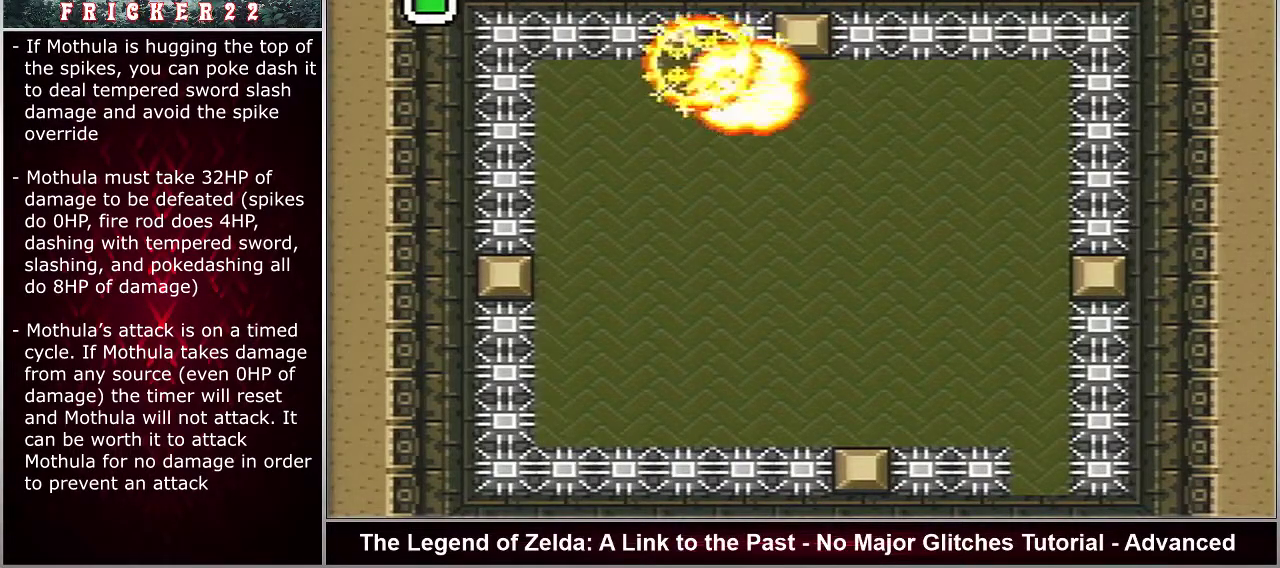
{"dt_ms": 500, "buttons": ["A", "B"], "events": [[233, "B", "down"]]}
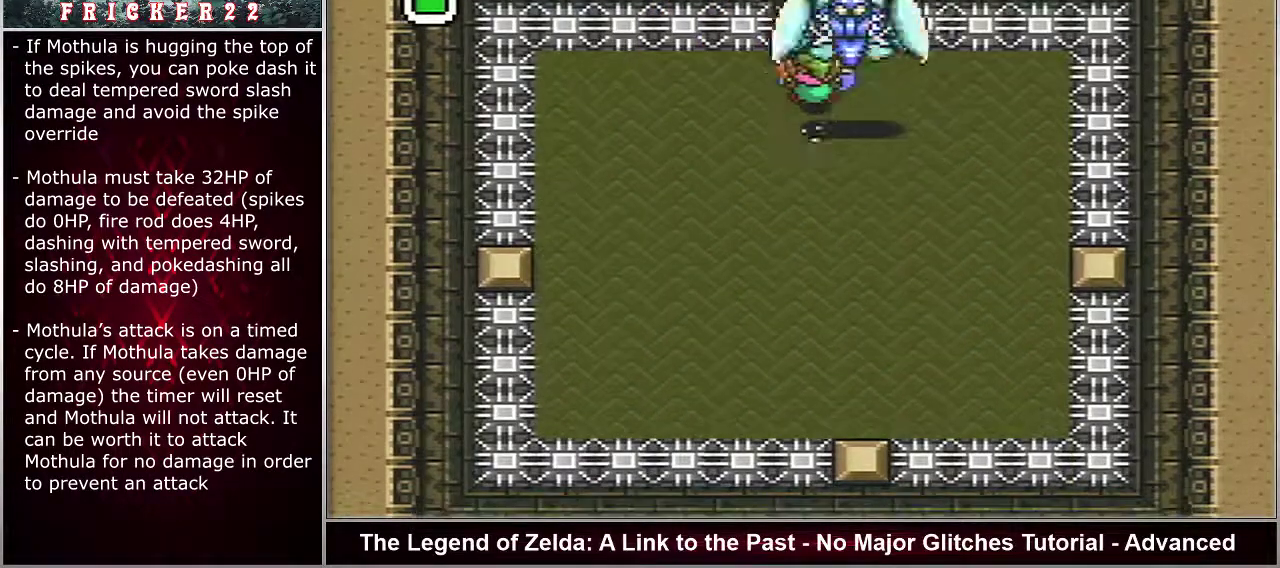
{"dt_ms": 300, "buttons": ["DPAD_DOWN"], "events": [[233, "A", "up"], [250, "B", "up"], [283, "DPAD_DOWN", "down"]]}
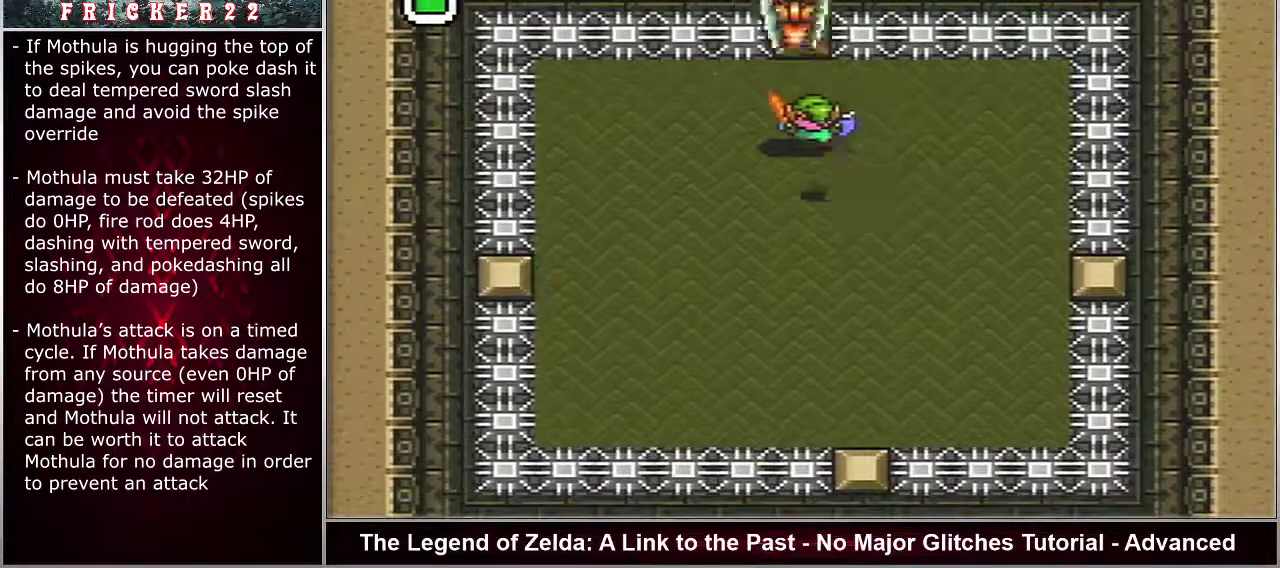
{"dt_ms": 700, "buttons": ["DPAD_UP", "DPAD_LEFT"], "events": [[17, "DPAD_LEFT", "down"], [117, "DPAD_DOWN", "up"], [400, "DPAD_UP", "down"]]}
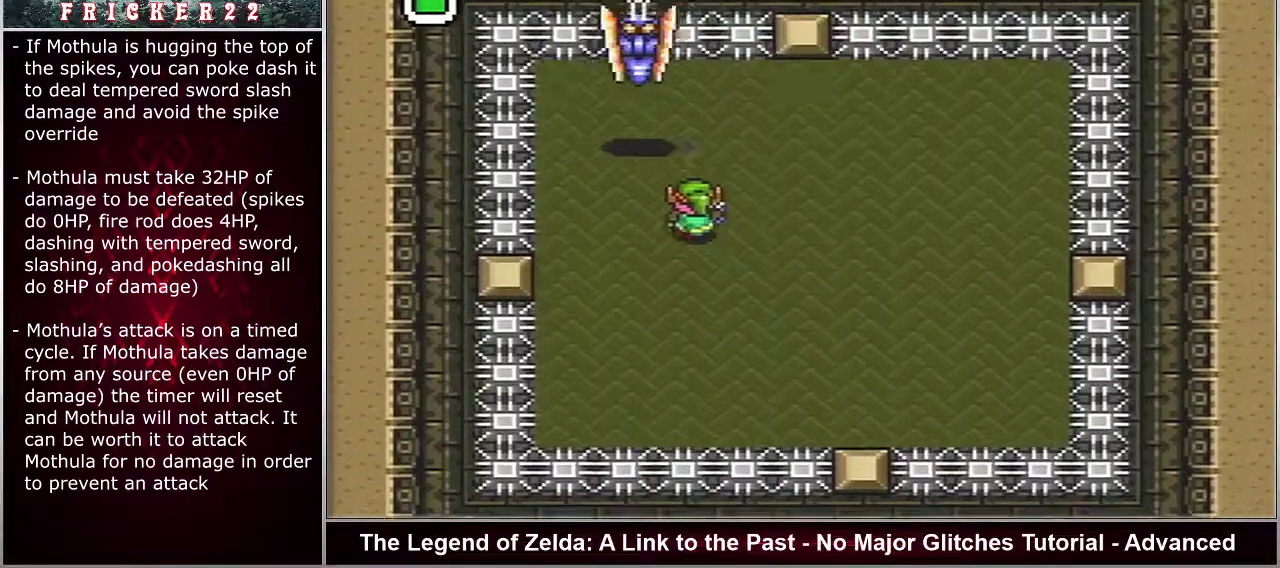
{"dt_ms": 600, "buttons": ["DPAD_DOWN"], "events": [[233, "DPAD_LEFT", "up"], [383, "B", "down"], [417, "DPAD_UP", "up"], [483, "B", "up"], [483, "DPAD_DOWN", "down"]]}